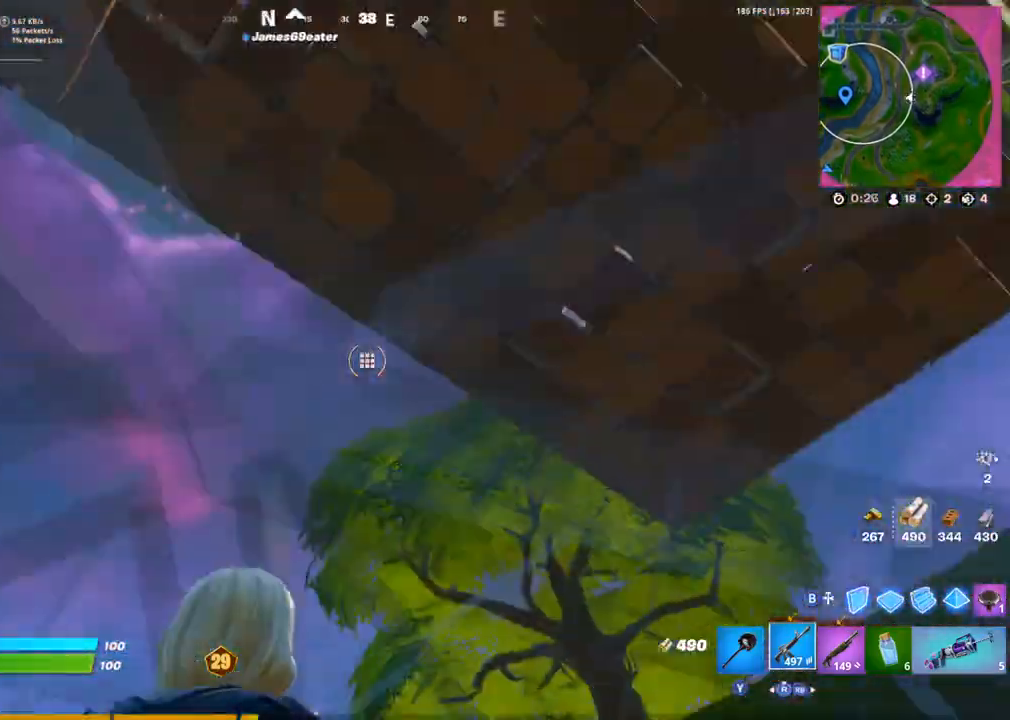
Gameplay with a controller (PlayStation layout); each line is a JSON object with the inputs held at the frame after it. "events" lists button and stick changes between this image and that frame as [ms after this image, input, new state], when the widget could be followed in between.
{"buttons": ["CROSS"], "left_stick": "center", "right_stick": "up-left", "events": [[50, "right_stick", "center"], [333, "L1", "down"], [417, "right_stick", "up-left"], [467, "L1", "up"]]}
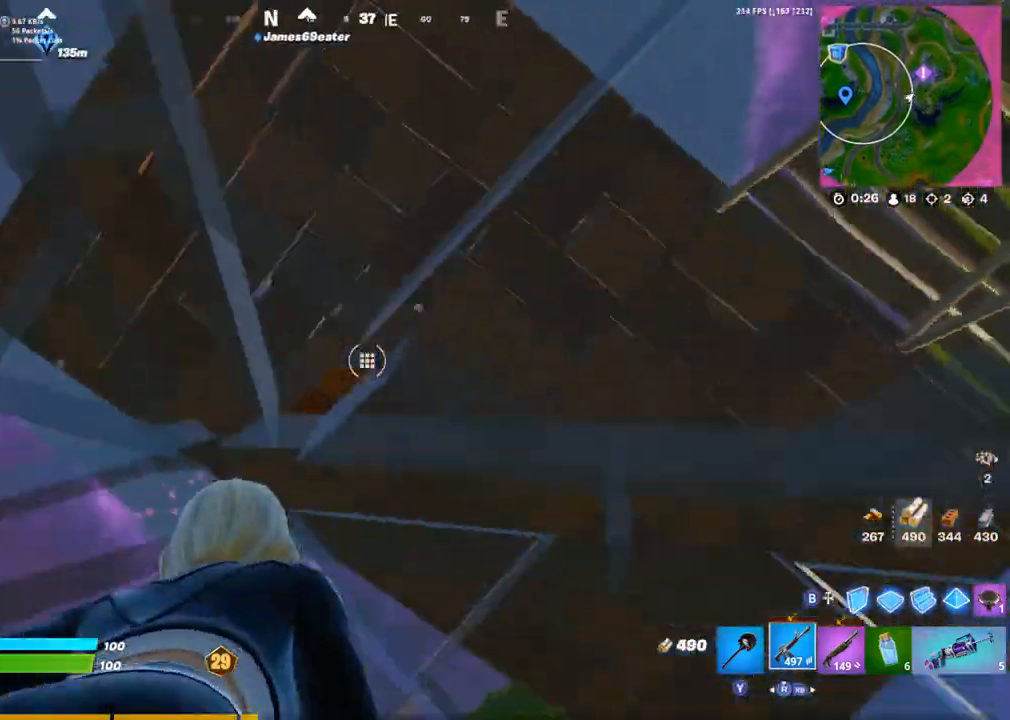
{"buttons": [], "left_stick": "center", "right_stick": "center", "events": [[17, "right_stick", "left"], [217, "right_stick", "center"], [367, "CROSS", "up"]]}
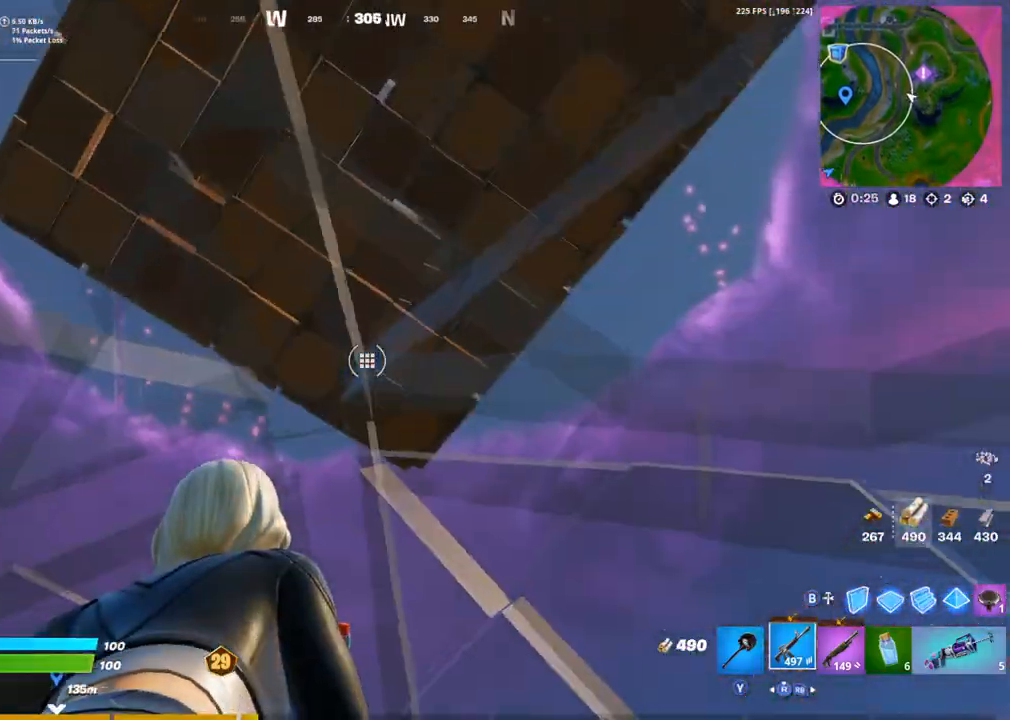
{"buttons": [], "left_stick": "center", "right_stick": "down", "events": [[333, "right_stick", "down"]]}
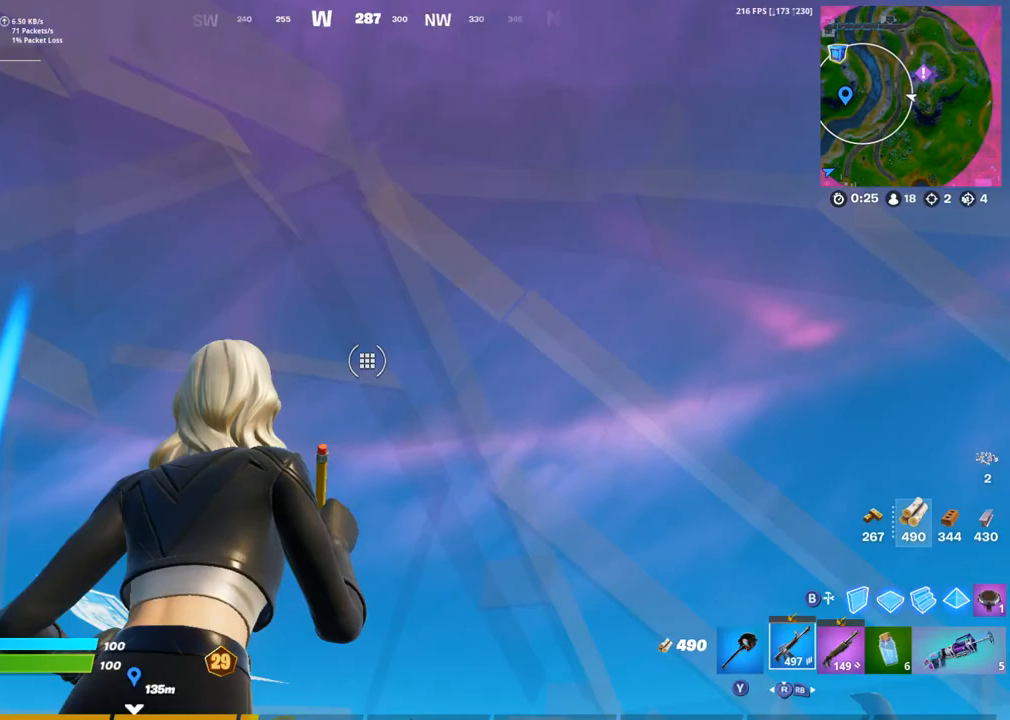
{"buttons": [], "left_stick": "center", "right_stick": "center", "events": [[50, "right_stick", "center"], [283, "right_stick", "down-left"], [400, "right_stick", "center"]]}
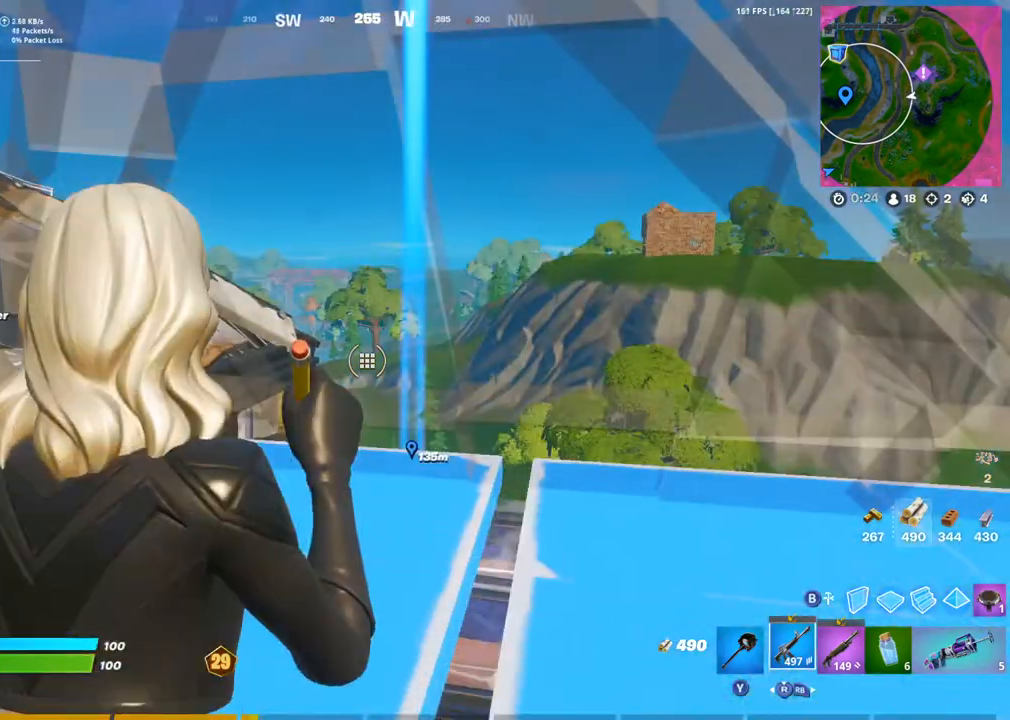
{"buttons": [], "left_stick": "center", "right_stick": "center", "events": [[333, "right_stick", "down-left"], [467, "right_stick", "center"]]}
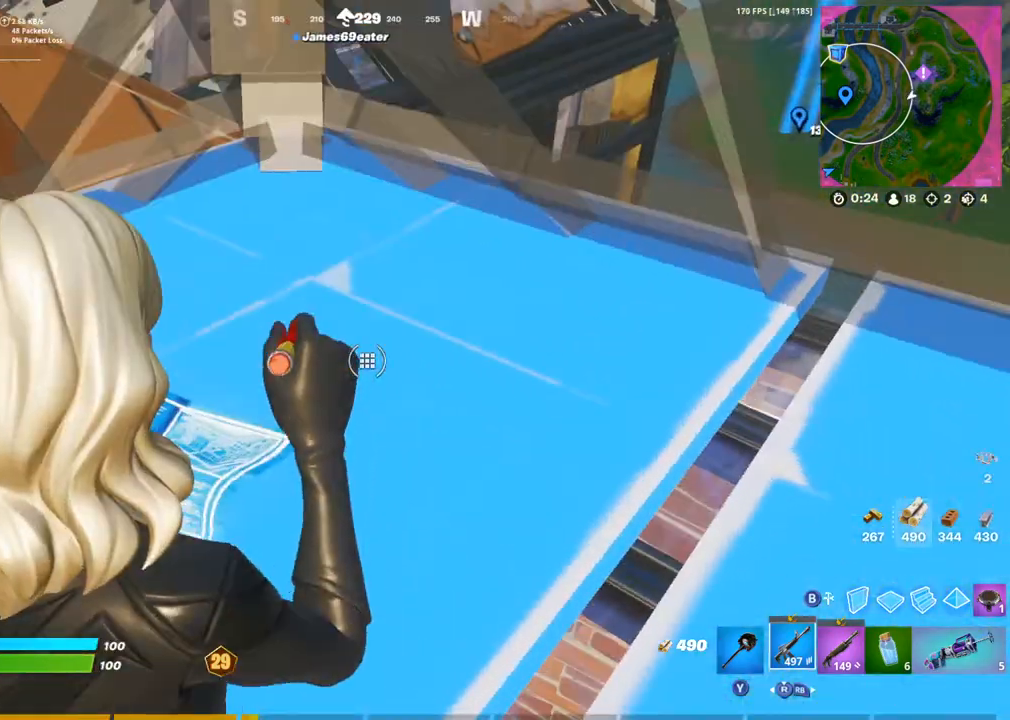
{"buttons": [], "left_stick": "center", "right_stick": "center", "events": [[83, "left_stick", "right"], [267, "right_stick", "up-right"], [367, "left_stick", "center"], [367, "right_stick", "center"]]}
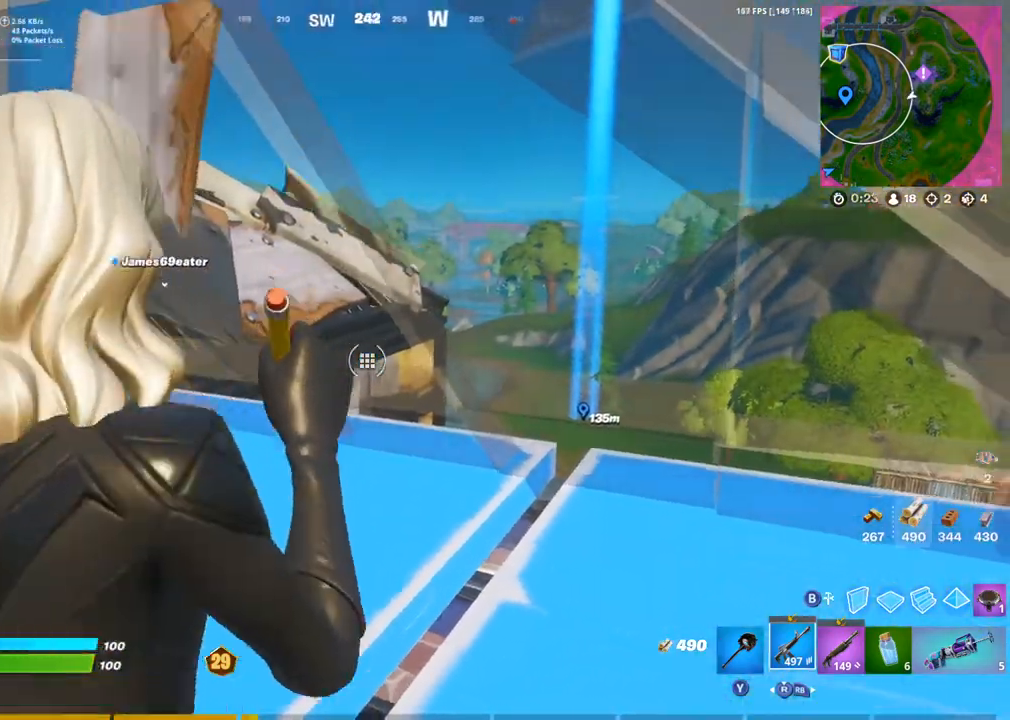
{"buttons": [], "left_stick": "center", "right_stick": "center", "events": []}
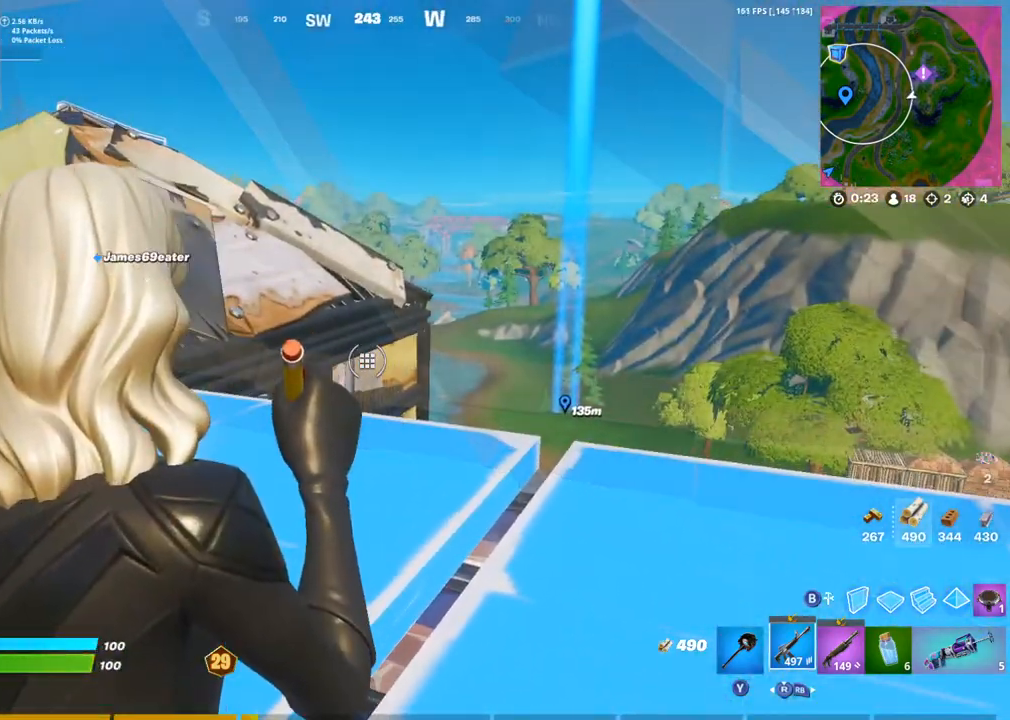
{"buttons": [], "left_stick": "center", "right_stick": "center", "events": []}
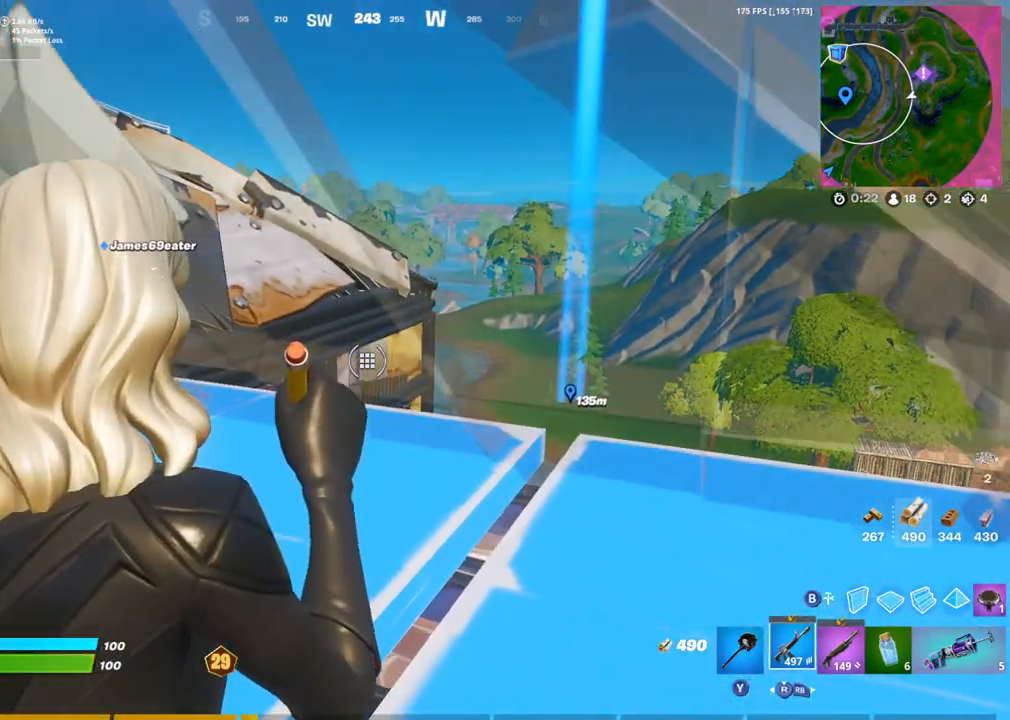
{"buttons": [], "left_stick": "center", "right_stick": "up-right", "events": [[450, "right_stick", "up-right"]]}
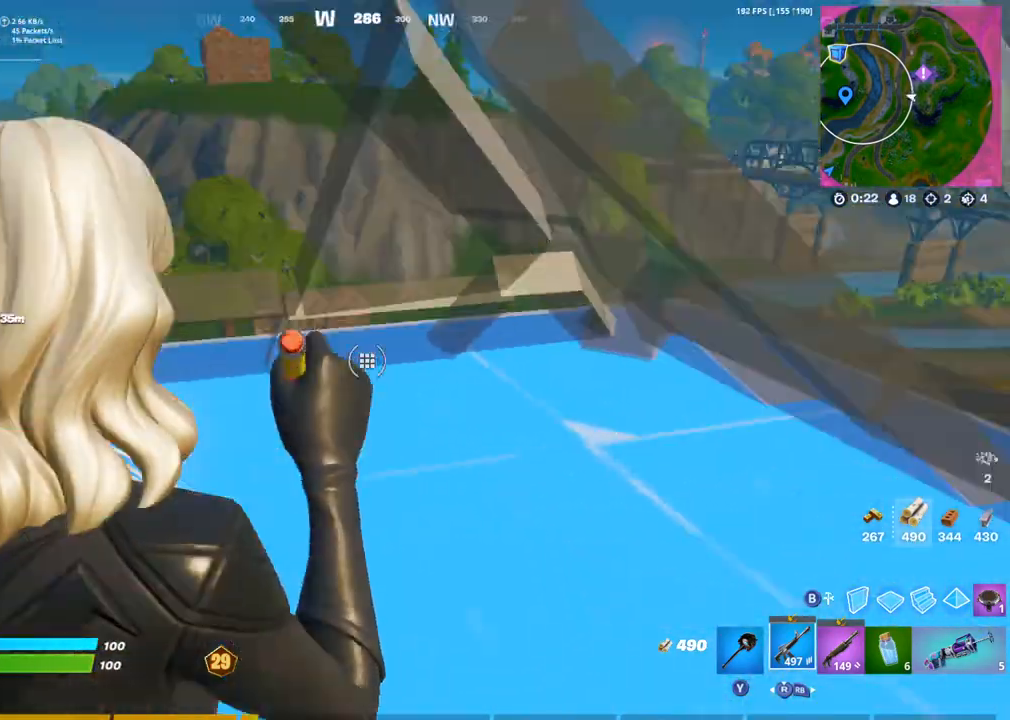
{"buttons": [], "left_stick": "center", "right_stick": "up", "events": [[267, "right_stick", "center"], [400, "right_stick", "up"]]}
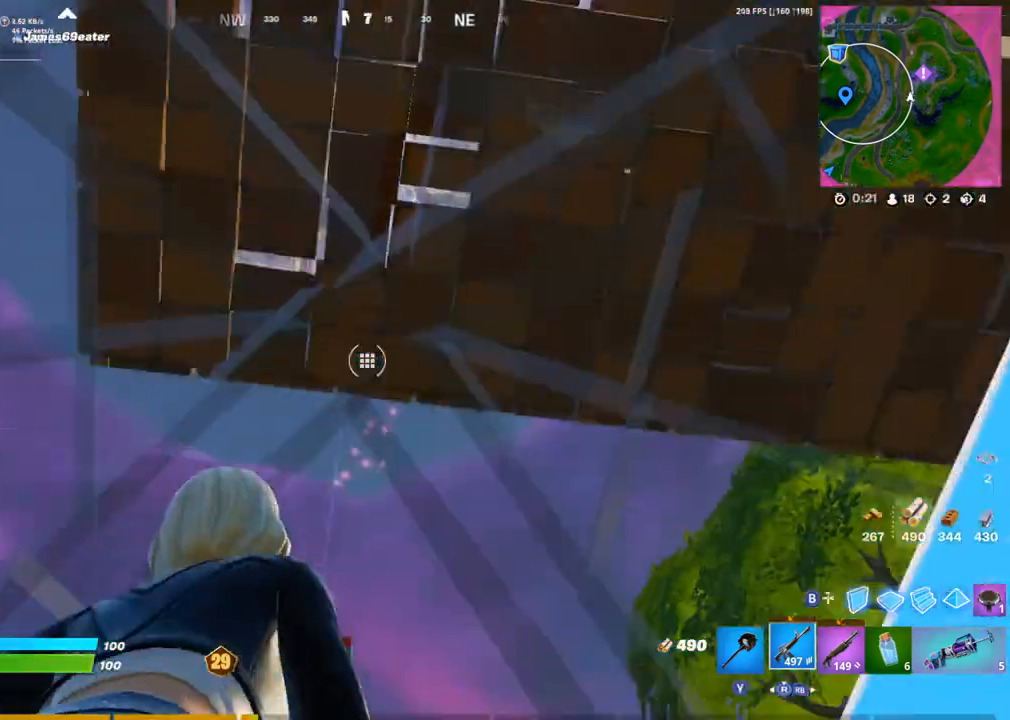
{"buttons": [], "left_stick": "center", "right_stick": "center", "events": [[33, "right_stick", "center"]]}
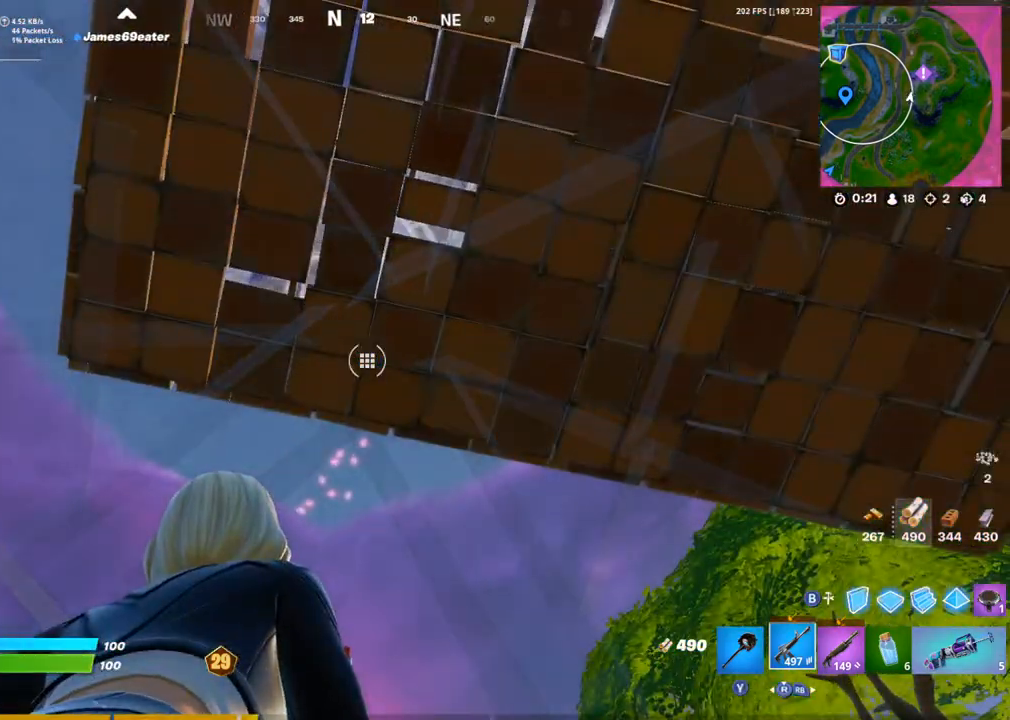
{"buttons": [], "left_stick": "center", "right_stick": "down-left", "events": [[233, "right_stick", "down-left"]]}
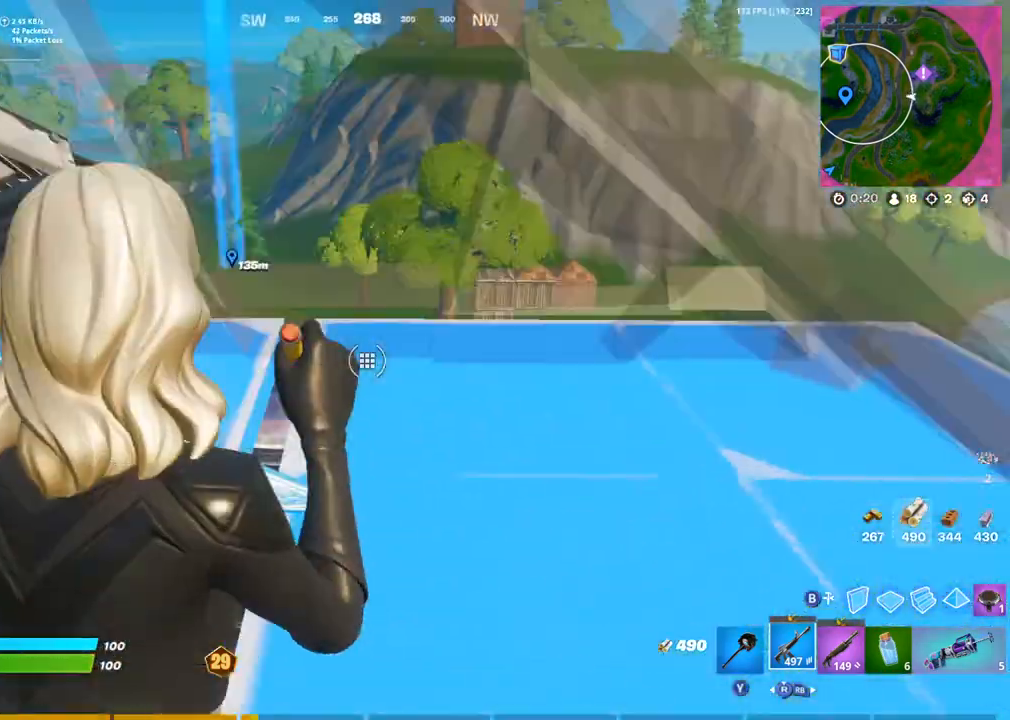
{"buttons": ["R2", "L3"], "left_stick": "up-left", "right_stick": "right", "events": [[50, "right_stick", "center"], [200, "right_stick", "down-left"], [300, "right_stick", "center"], [417, "L3", "down"], [433, "left_stick", "up-left"], [433, "right_stick", "left"], [467, "R2", "down"], [500, "right_stick", "right"]]}
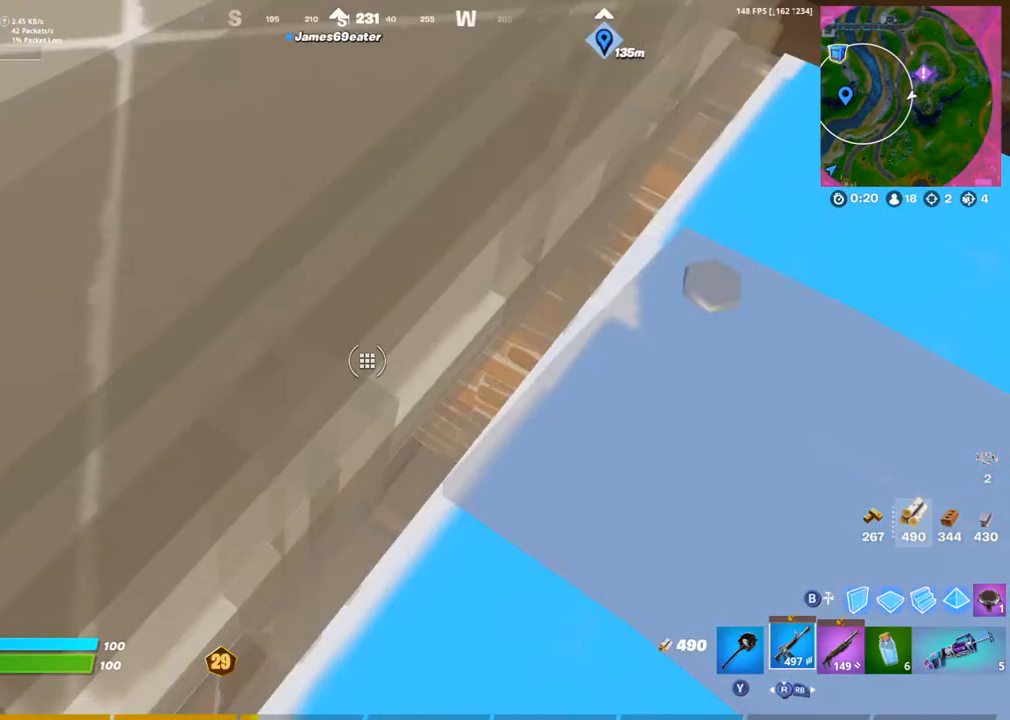
{"buttons": [], "left_stick": "center", "right_stick": "up-right", "events": [[50, "L3", "up"], [117, "R2", "up"], [117, "right_stick", "center"], [183, "left_stick", "center"], [233, "CIRCLE", "down"], [233, "left_stick", "down"], [233, "right_stick", "up-right"], [300, "left_stick", "down-right"], [400, "left_stick", "center"], [483, "CIRCLE", "up"]]}
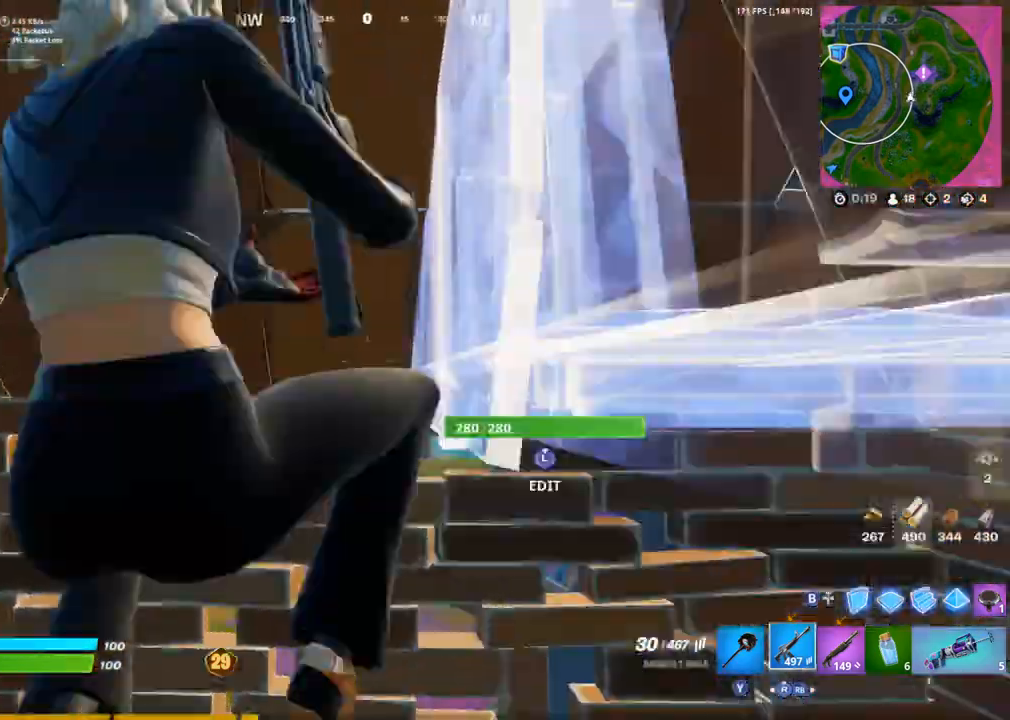
{"buttons": [], "left_stick": "right", "right_stick": "down-right"}
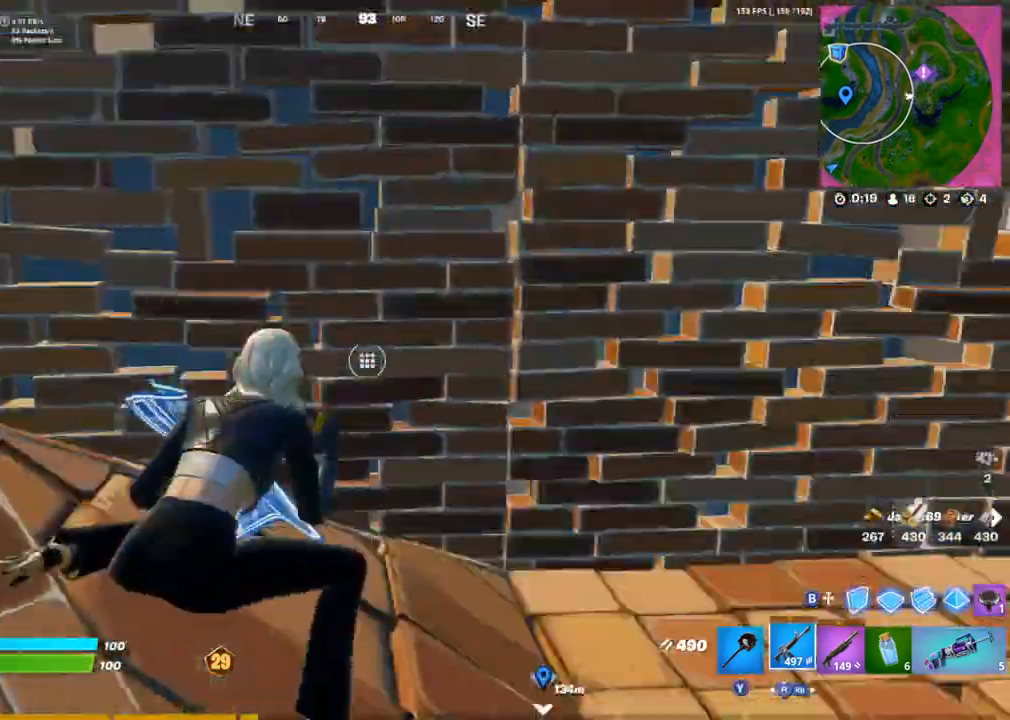
{"buttons": [], "left_stick": "up", "right_stick": "up-right", "events": [[17, "CIRCLE", "down"], [50, "CIRCLE", "up"], [67, "left_stick", "up-right"], [83, "right_stick", "right"], [150, "CIRCLE", "down"], [200, "right_stick", "center"], [267, "CIRCLE", "up"], [300, "left_stick", "up"], [433, "right_stick", "up-right"]]}
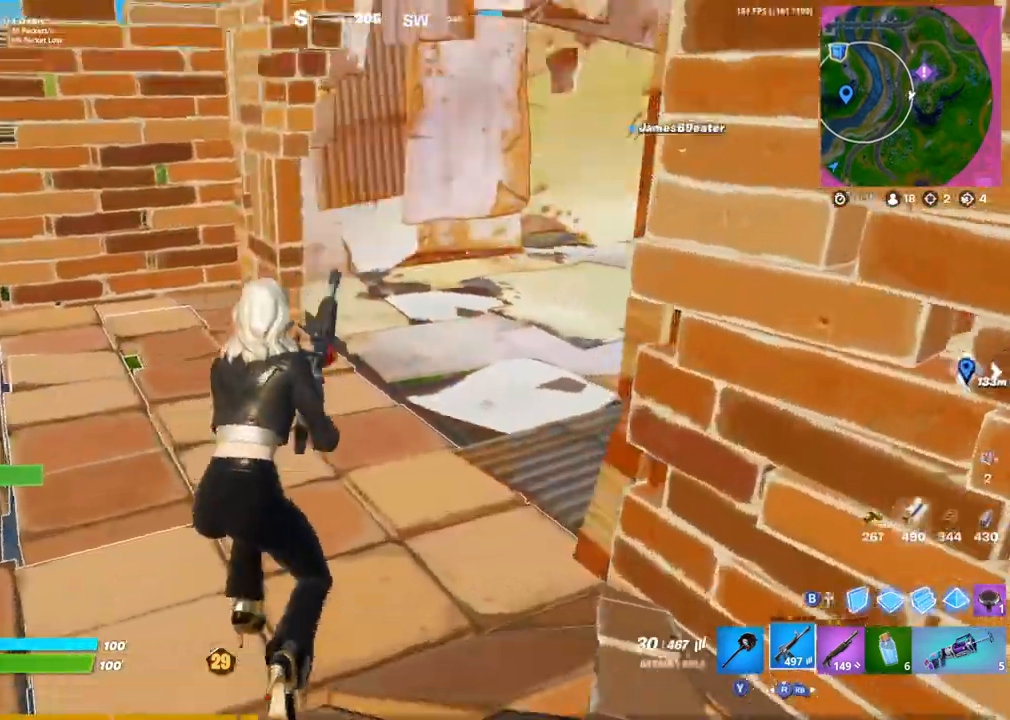
{"buttons": [], "left_stick": "up", "right_stick": "center", "events": [[283, "right_stick", "center"]]}
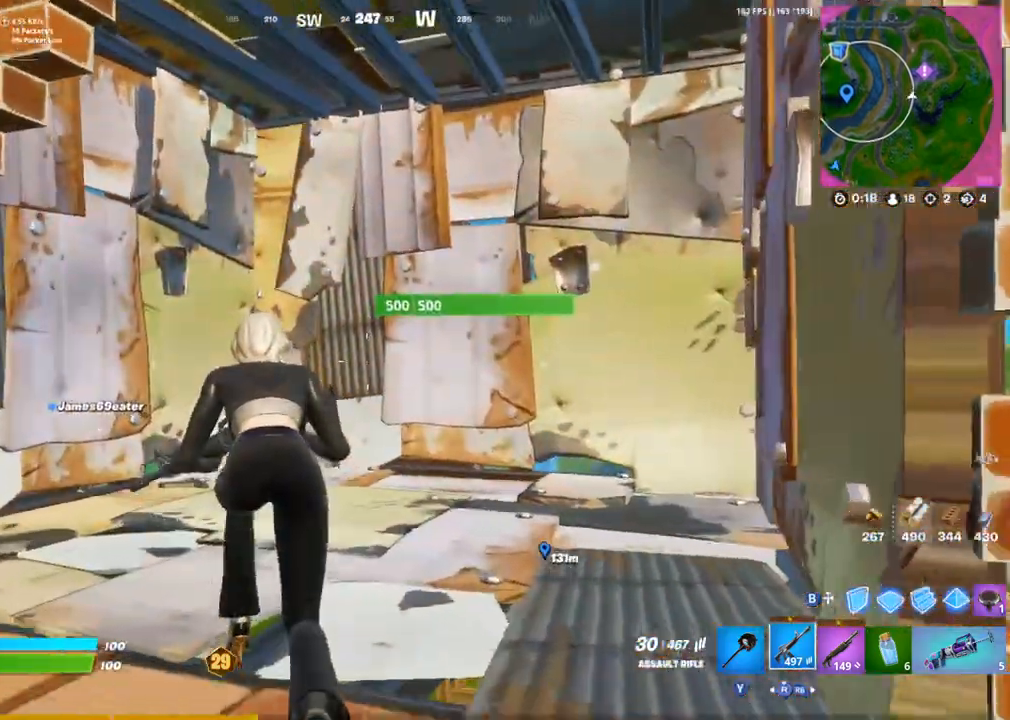
{"buttons": ["L1"], "left_stick": "up", "right_stick": "center", "events": [[217, "L1", "down"], [333, "L1", "up"], [483, "L1", "down"]]}
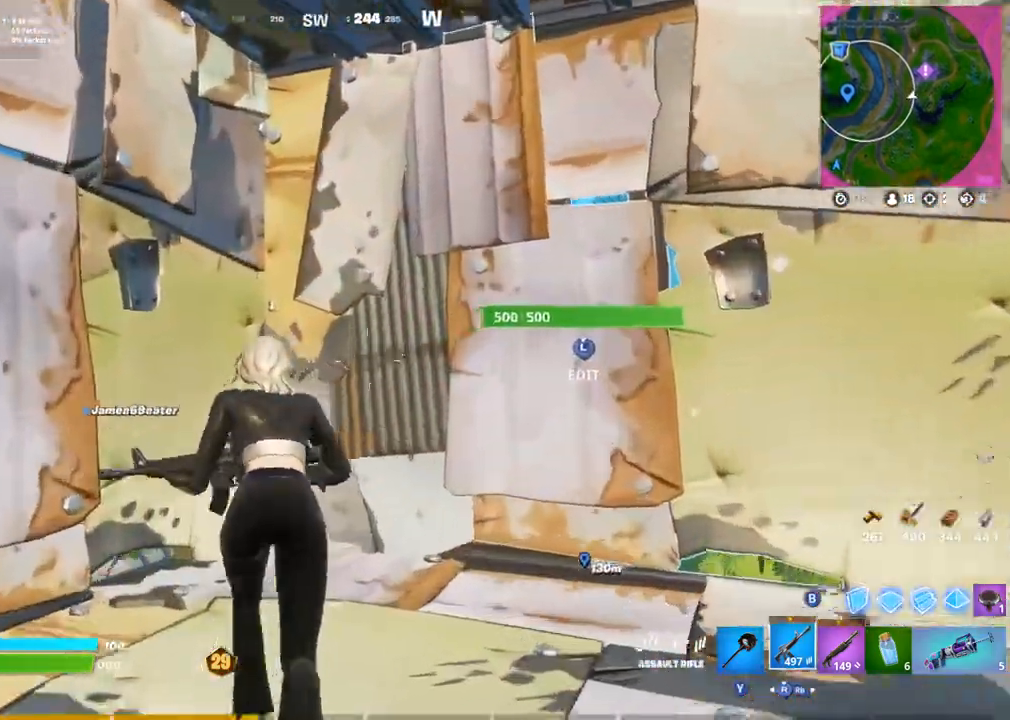
{"buttons": ["L1"], "left_stick": "down-left", "right_stick": "center", "events": [[83, "L1", "up"], [133, "left_stick", "right"], [133, "right_stick", "left"], [300, "right_stick", "center"], [333, "left_stick", "down-left"], [450, "L1", "down"]]}
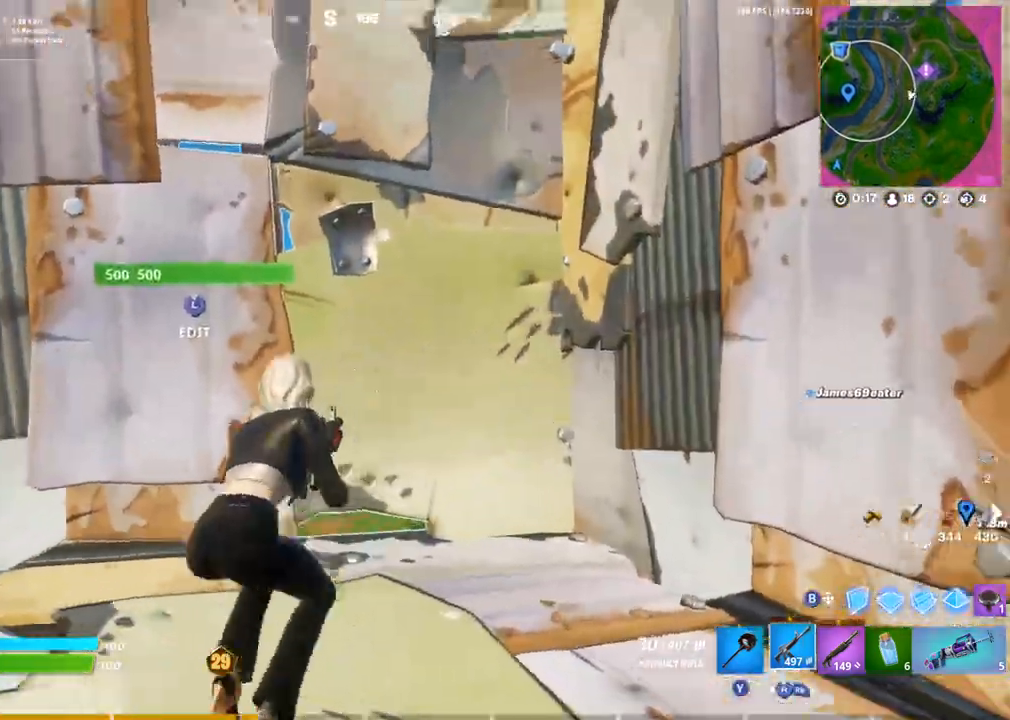
{"buttons": [], "left_stick": "down-left", "right_stick": "down-right", "events": [[67, "L1", "up"], [200, "right_stick", "right"], [250, "right_stick", "down-right"], [367, "CIRCLE", "down"], [467, "CIRCLE", "up"]]}
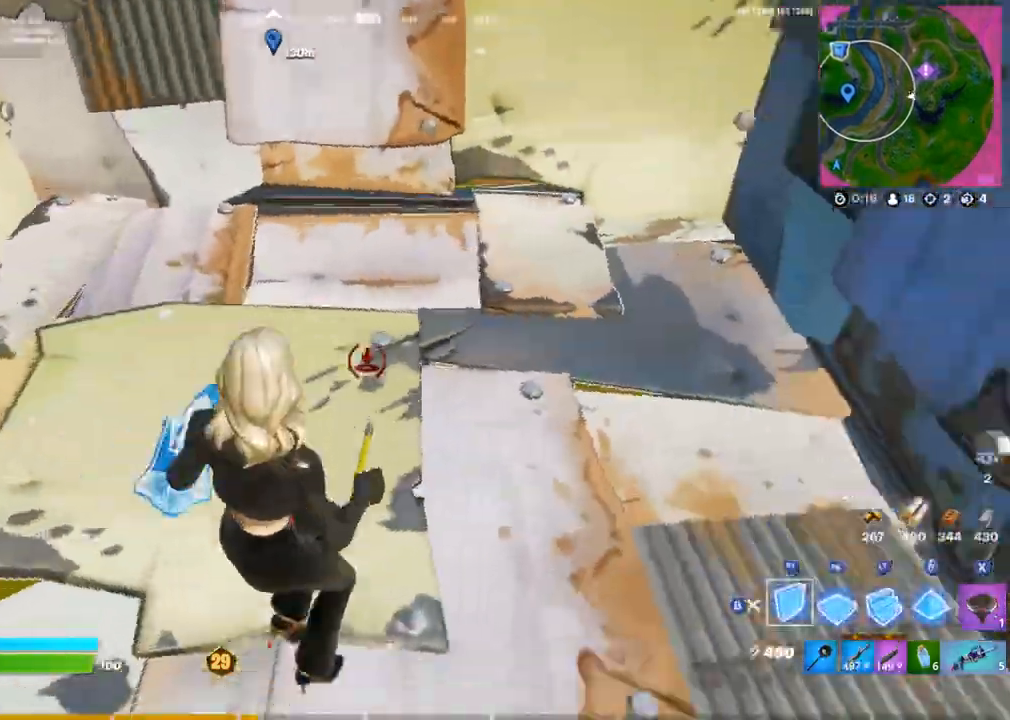
{"buttons": ["CIRCLE"], "left_stick": "down-right", "right_stick": "left", "events": [[33, "right_stick", "center"], [200, "left_stick", "down-right"], [333, "R3", "down"], [433, "CIRCLE", "down"], [450, "R3", "up"], [500, "right_stick", "left"]]}
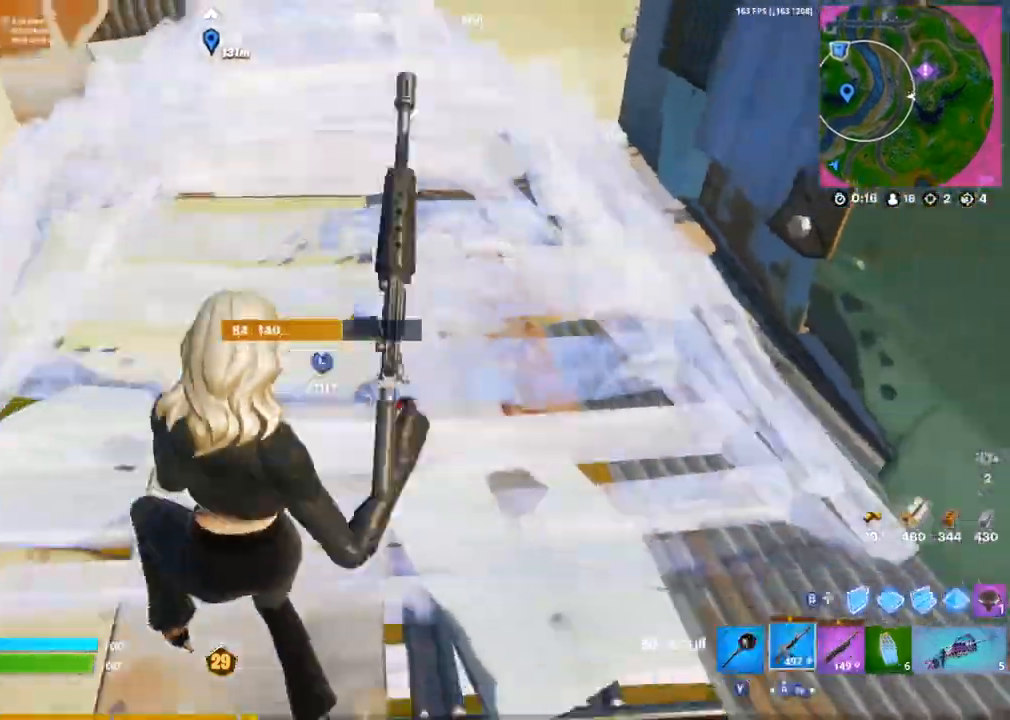
{"buttons": [], "left_stick": "up-left", "right_stick": "center", "events": [[67, "CIRCLE", "up"], [67, "right_stick", "center"], [133, "L1", "down"], [133, "left_stick", "up"], [233, "L1", "up"], [317, "left_stick", "up-left"]]}
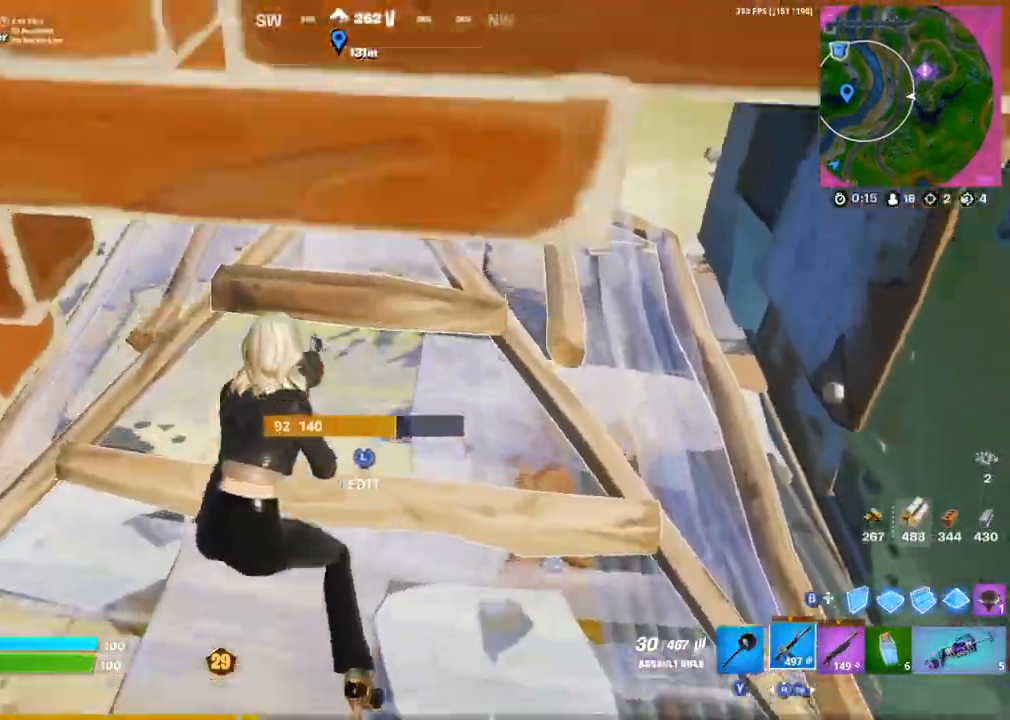
{"buttons": ["CIRCLE"], "left_stick": "right", "right_stick": "up-left", "events": [[200, "L3", "down"], [250, "right_stick", "right"], [283, "R2", "down"], [317, "L3", "up"], [383, "left_stick", "up-right"], [433, "R2", "up"], [433, "left_stick", "right"], [433, "right_stick", "up-left"], [483, "CIRCLE", "down"]]}
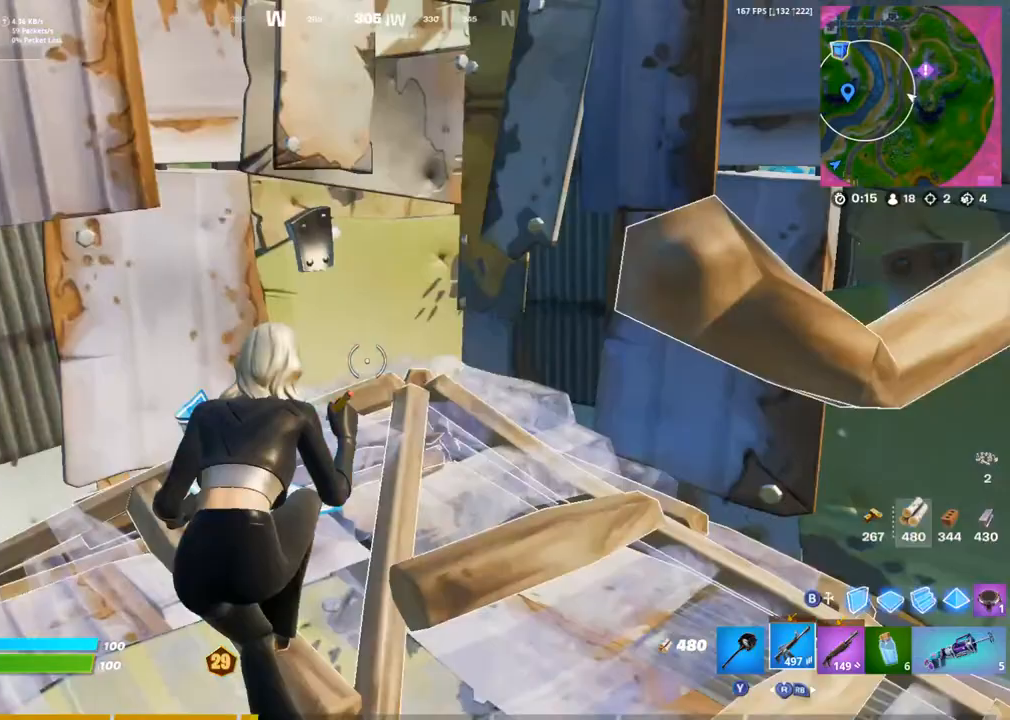
{"buttons": ["L3"], "left_stick": "up-right", "right_stick": "center", "events": [[100, "CIRCLE", "up"], [183, "right_stick", "center"], [200, "L1", "down"], [267, "left_stick", "up"], [283, "right_stick", "up-left"], [333, "L1", "up"], [383, "right_stick", "center"], [417, "L3", "down"], [483, "left_stick", "up-right"]]}
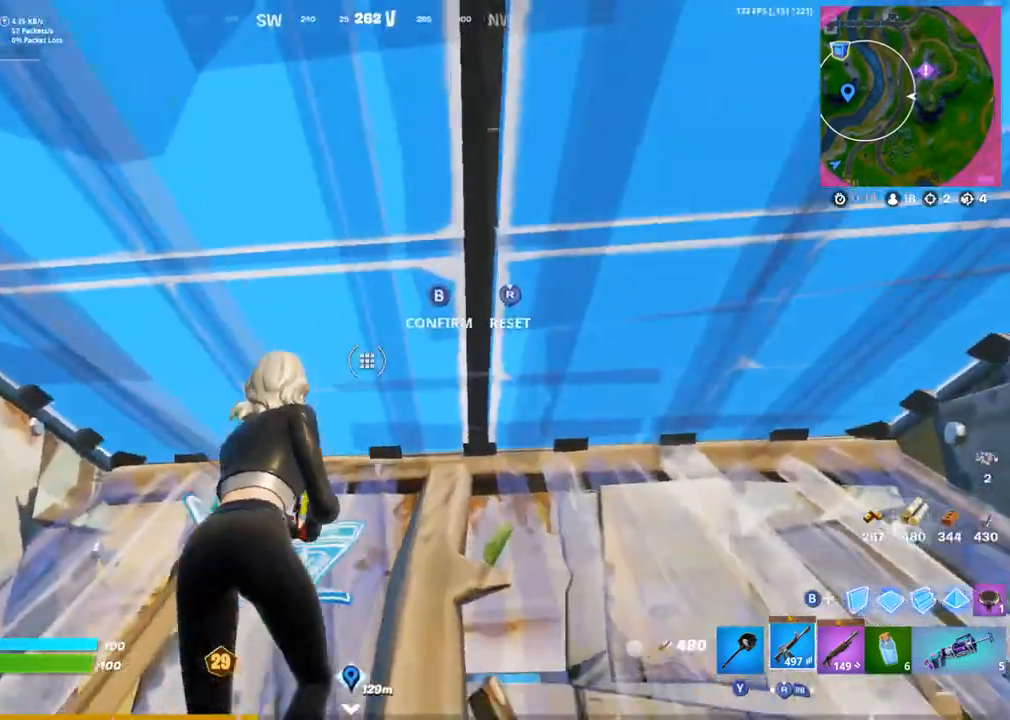
{"buttons": ["L3"], "left_stick": "up", "right_stick": "center", "events": [[17, "L3", "up"], [17, "right_stick", "right"], [33, "R2", "down"], [200, "right_stick", "left"], [217, "R2", "up"], [250, "CIRCLE", "down"], [350, "CIRCLE", "up"], [367, "left_stick", "up"], [417, "right_stick", "center"], [433, "L3", "down"]]}
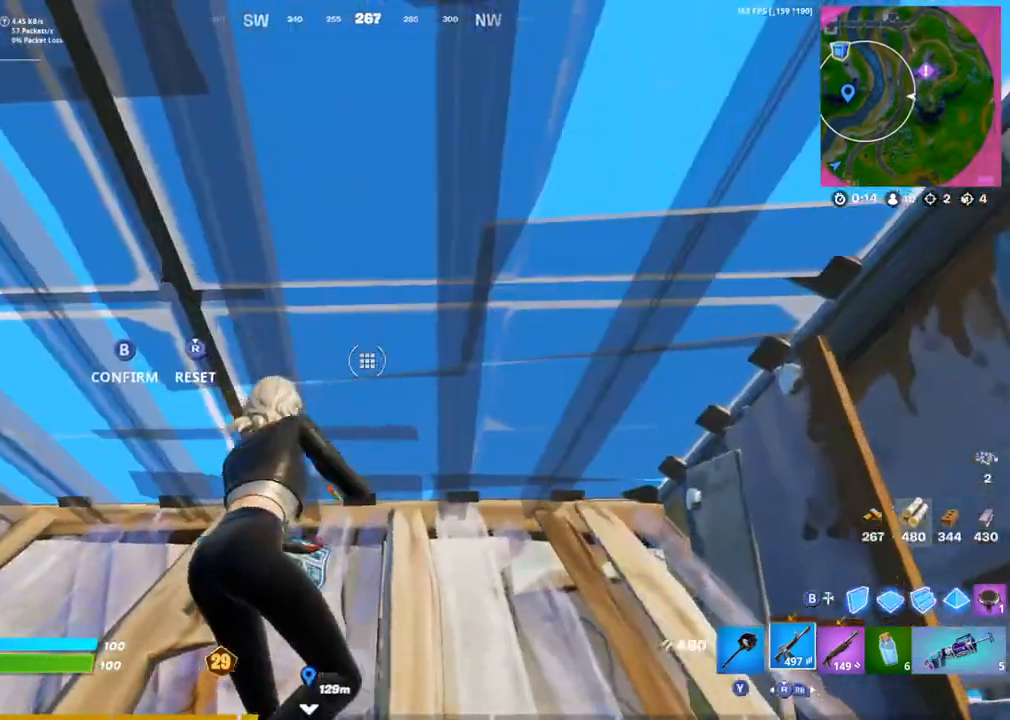
{"buttons": ["R2"], "left_stick": "down-left", "right_stick": "up-right", "events": [[33, "CROSS", "down"], [50, "L3", "up"], [50, "right_stick", "down-left"], [117, "left_stick", "up-left"], [150, "CROSS", "up"], [167, "right_stick", "center"], [283, "left_stick", "down-left"], [317, "right_stick", "up"], [417, "right_stick", "center"], [483, "R2", "down"], [500, "right_stick", "up-right"]]}
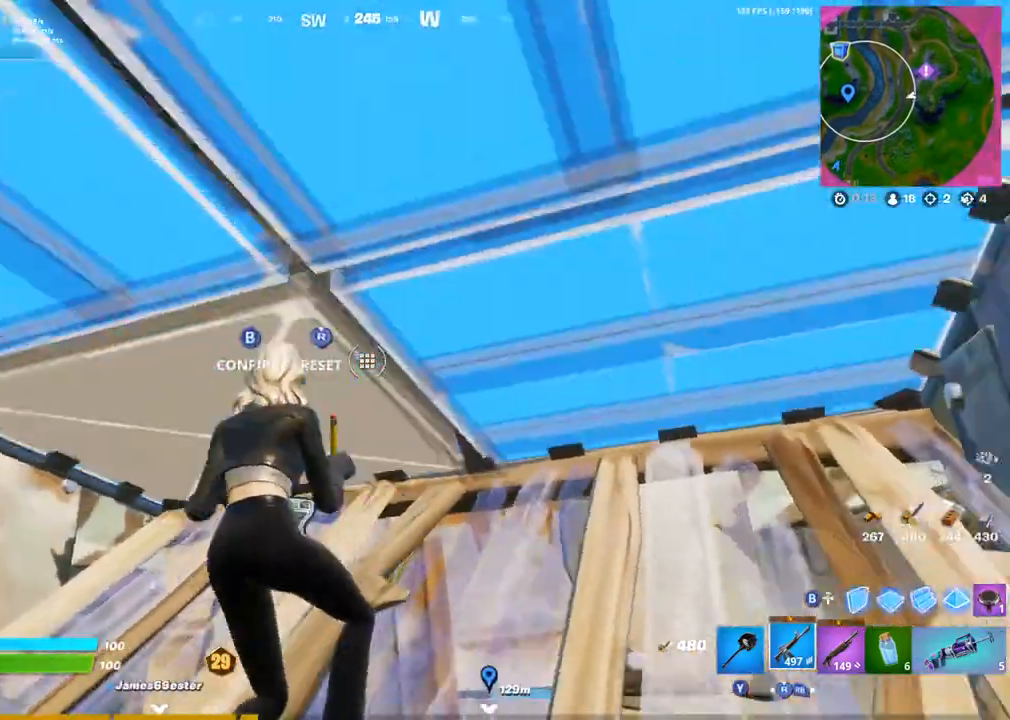
{"buttons": ["CROSS", "L3"], "left_stick": "up-left", "right_stick": "down", "events": [[50, "left_stick", "down-right"], [150, "R2", "up"], [150, "right_stick", "down-left"], [200, "CIRCLE", "down"], [200, "left_stick", "up-right"], [267, "left_stick", "up"], [317, "CIRCLE", "up"], [317, "right_stick", "center"], [367, "left_stick", "up-left"], [383, "L3", "down"], [483, "CROSS", "down"], [500, "right_stick", "down"]]}
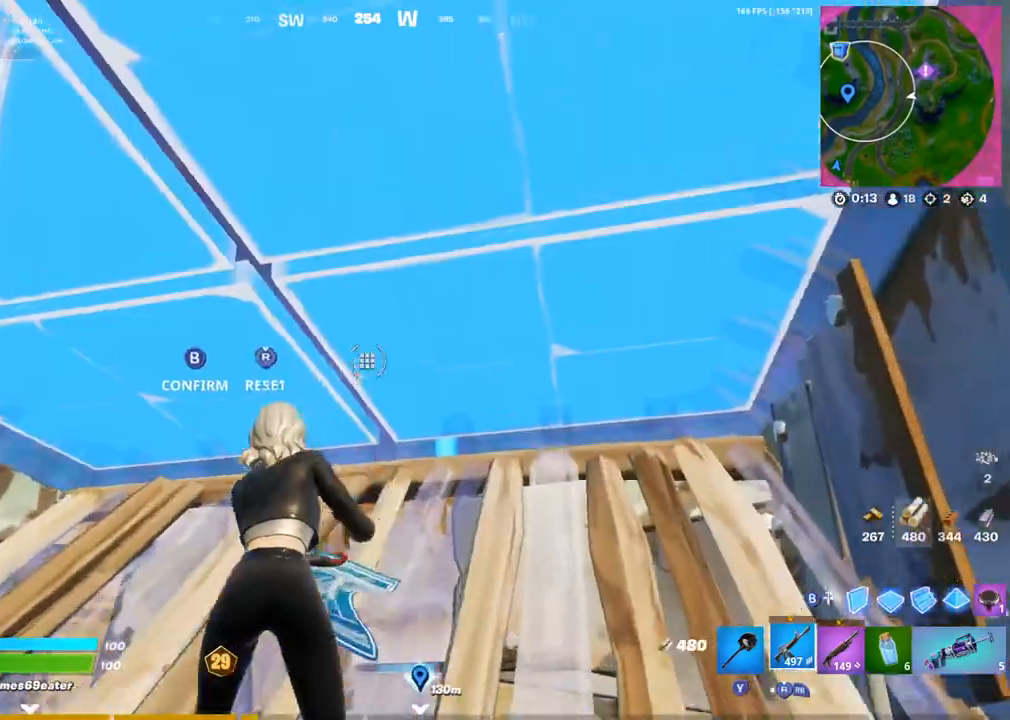
{"buttons": [], "left_stick": "up", "right_stick": "down", "events": [[17, "L3", "up"], [17, "left_stick", "up"], [83, "CROSS", "up"], [167, "right_stick", "center"], [500, "right_stick", "down"]]}
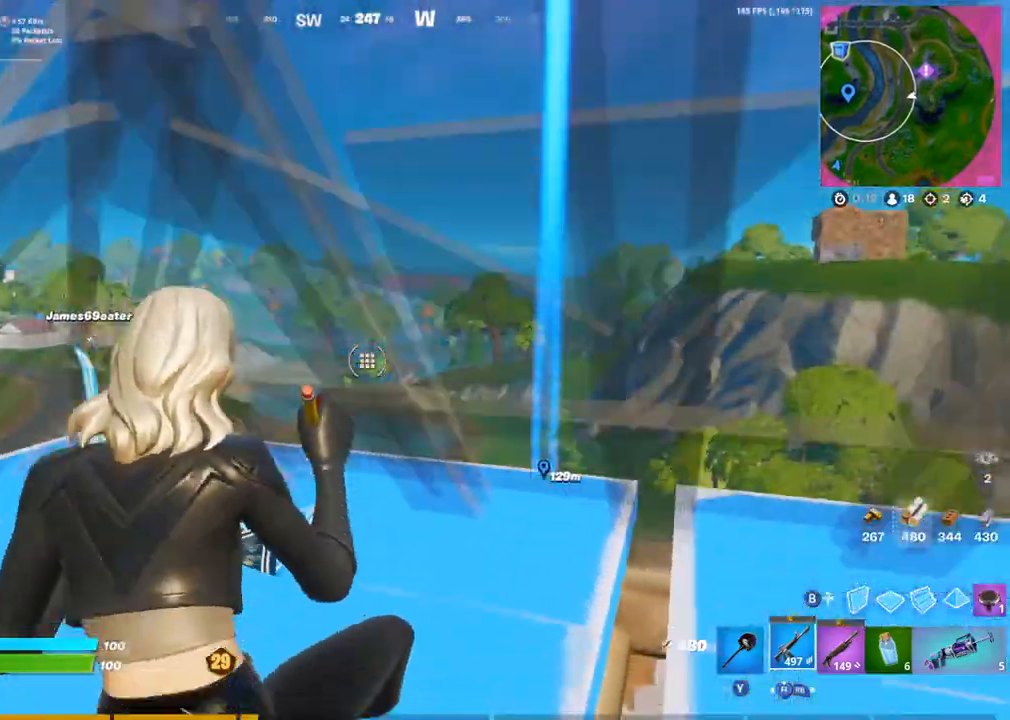
{"buttons": [], "left_stick": "center", "right_stick": "center", "events": [[117, "right_stick", "center"], [183, "L1", "down"], [300, "L1", "up"], [350, "left_stick", "center"]]}